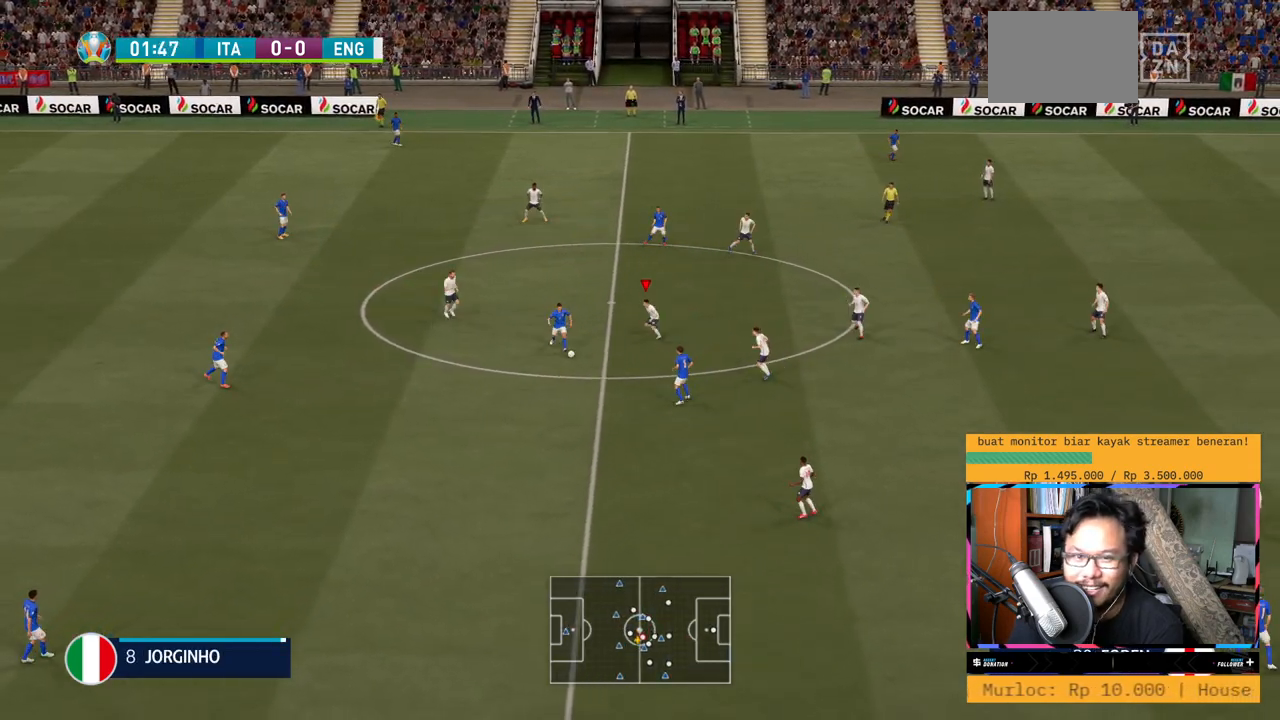
Gameplay with a controller (Xbox layout); each line is a JSON object with the inputs held at the frame after it. "events" lists button and stick changes between this image and that frame as [ms after this image, input, new state], when the widget could be followed in between. Not read: L3 R3.
{"buttons": ["R2"], "left_stick": "down", "right_stick": "center", "events": [[183, "L1", "up"], [233, "L1", "down"], [350, "left_stick", "down"], [417, "L1", "up"]]}
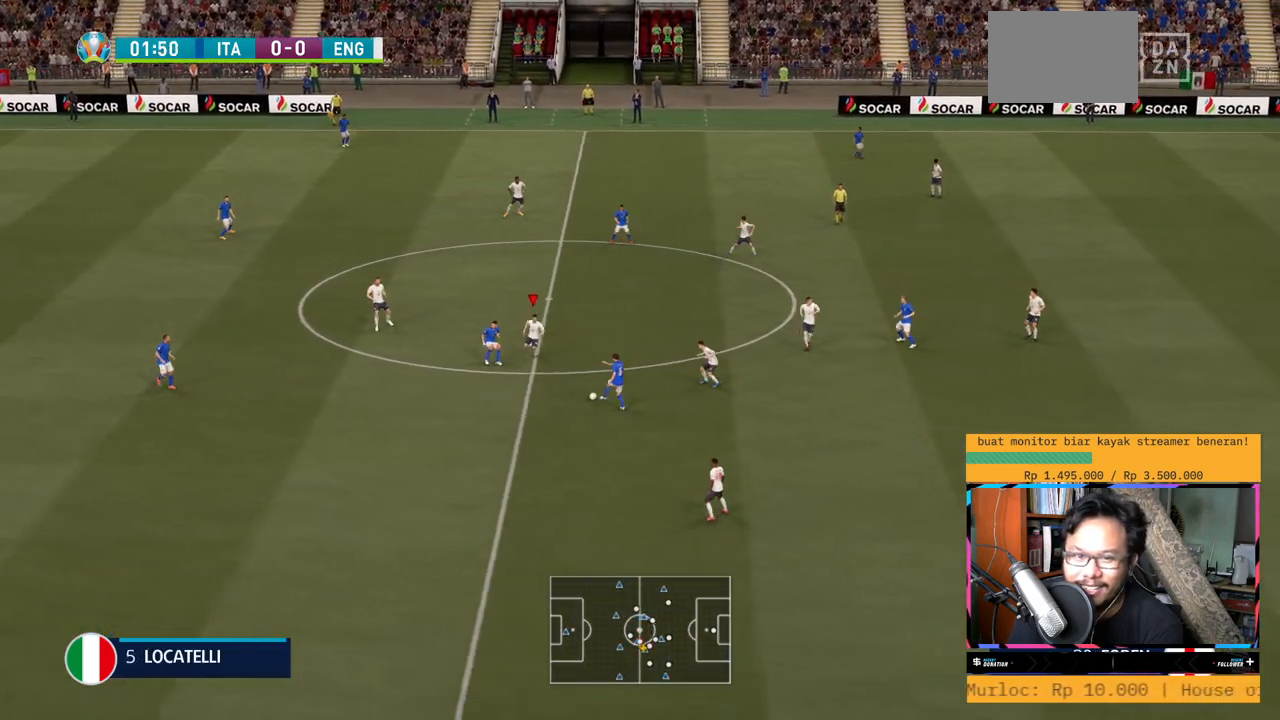
{"buttons": ["L1", "R2"], "left_stick": "down-left", "right_stick": "center", "events": [[50, "left_stick", "down-left"], [67, "R2", "up"], [117, "L2", "down"], [167, "L2", "up"], [217, "Y", "down"], [267, "R2", "down"], [417, "L1", "down"], [417, "Y", "up"]]}
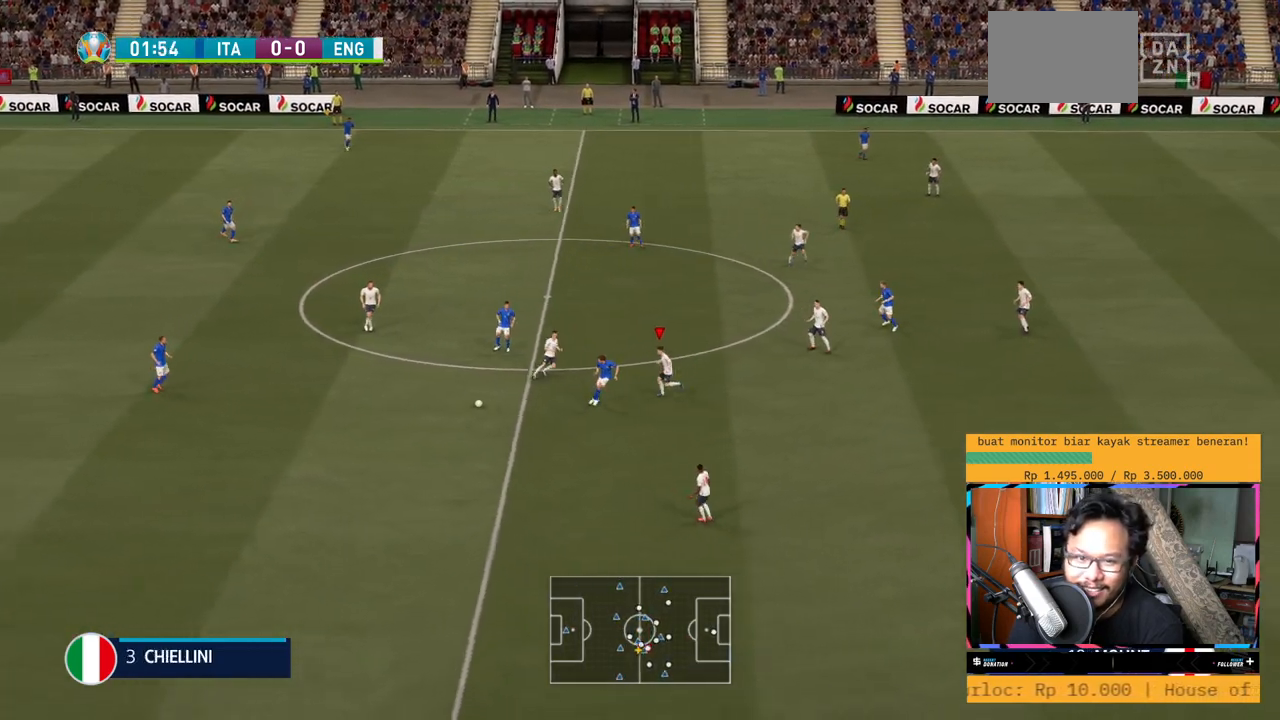
{"buttons": ["L2", "R2"], "left_stick": "left", "right_stick": "center", "events": [[166, "L1", "up"], [317, "left_stick", "left"], [383, "L2", "down"]]}
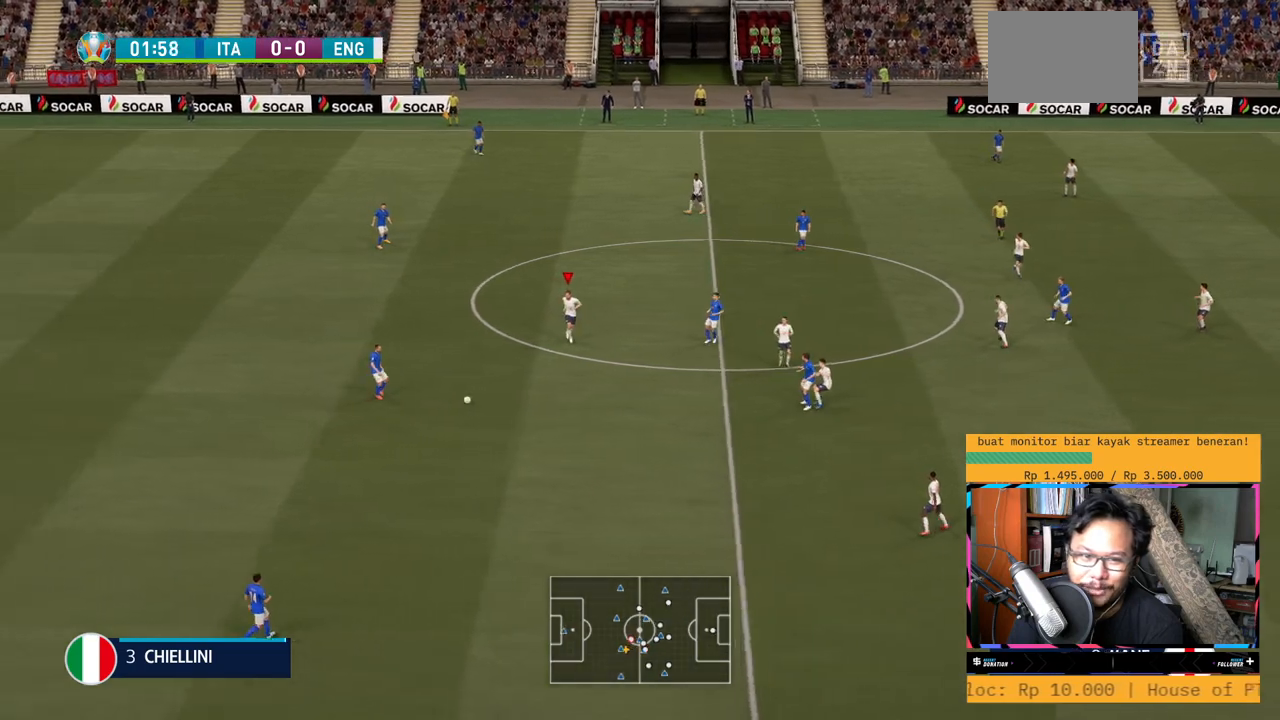
{"buttons": ["Y", "L1", "R2"], "left_stick": "down", "right_stick": "center", "events": [[17, "L2", "up"], [17, "R2", "up"], [167, "left_stick", "down"], [284, "R2", "down"], [367, "Y", "down"], [384, "L1", "down"]]}
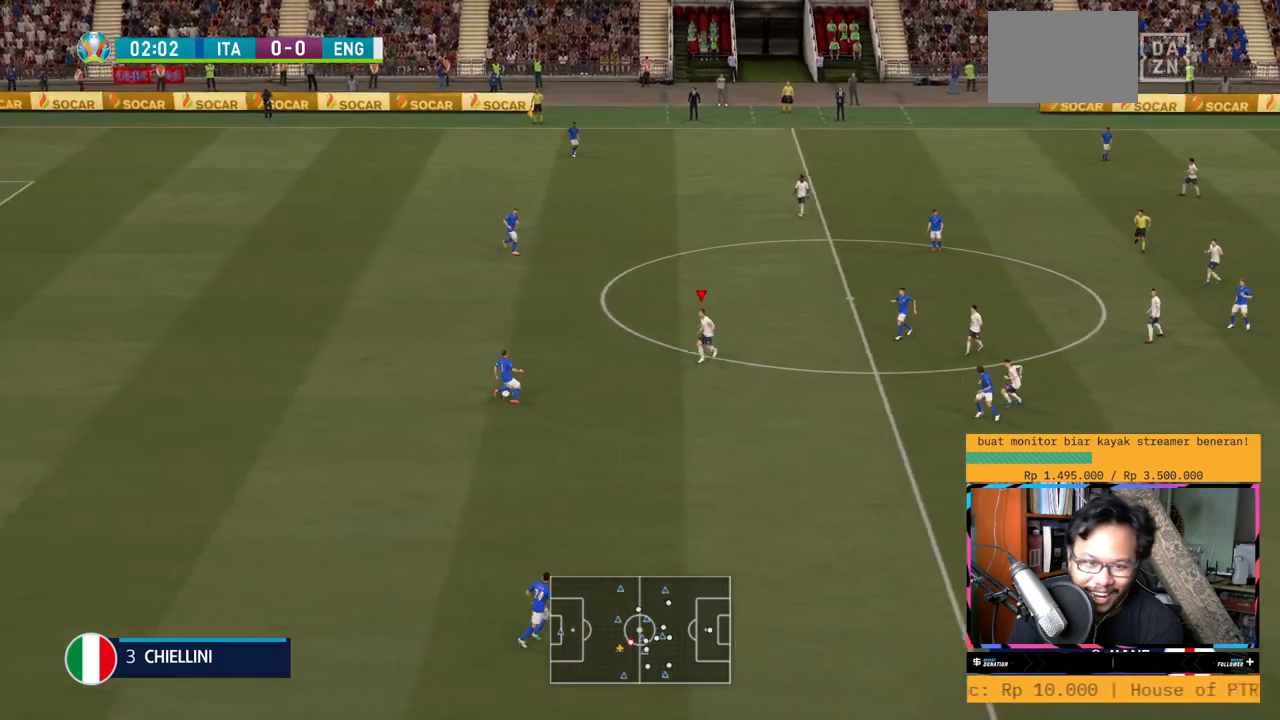
{"buttons": ["Y"], "left_stick": "up-left", "right_stick": "center", "events": [[33, "Y", "up"], [183, "left_stick", "left"], [333, "left_stick", "up-left"], [417, "L1", "up"], [433, "Y", "down"], [467, "R2", "up"]]}
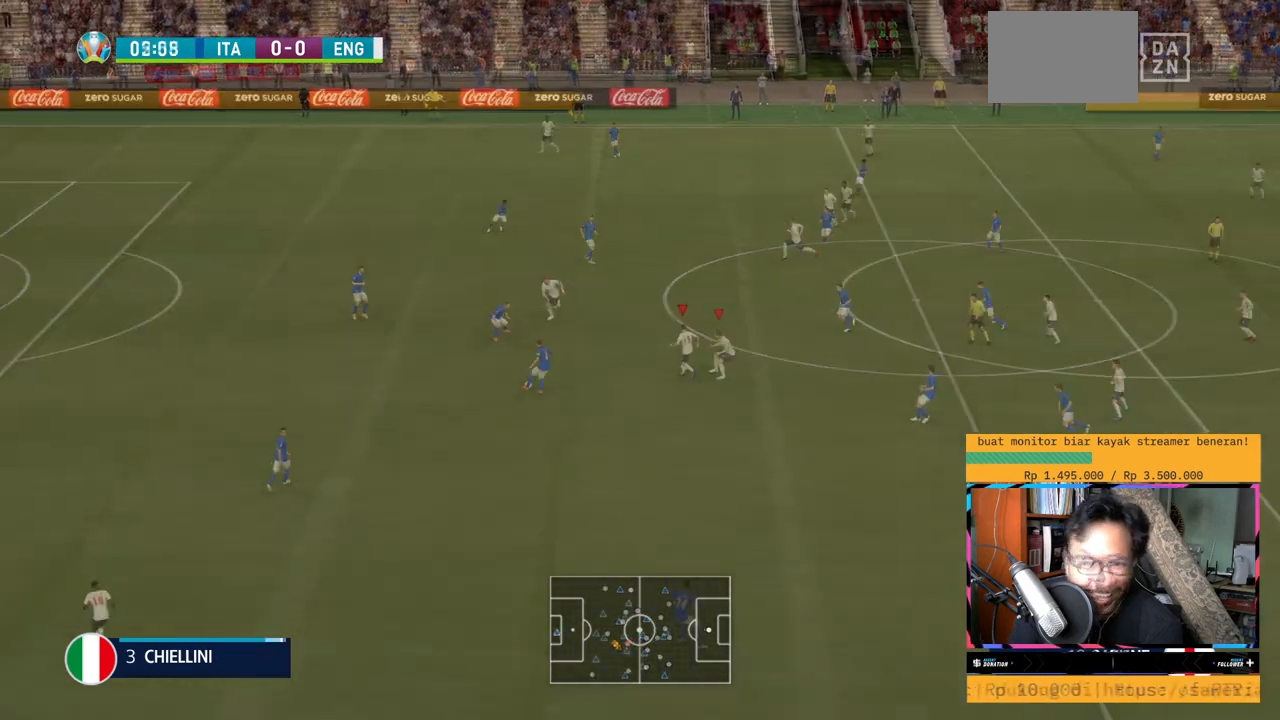
{"buttons": [], "left_stick": "up-left", "right_stick": "center", "events": [[67, "R2", "down"], [67, "Y", "up"], [184, "R2", "up"]]}
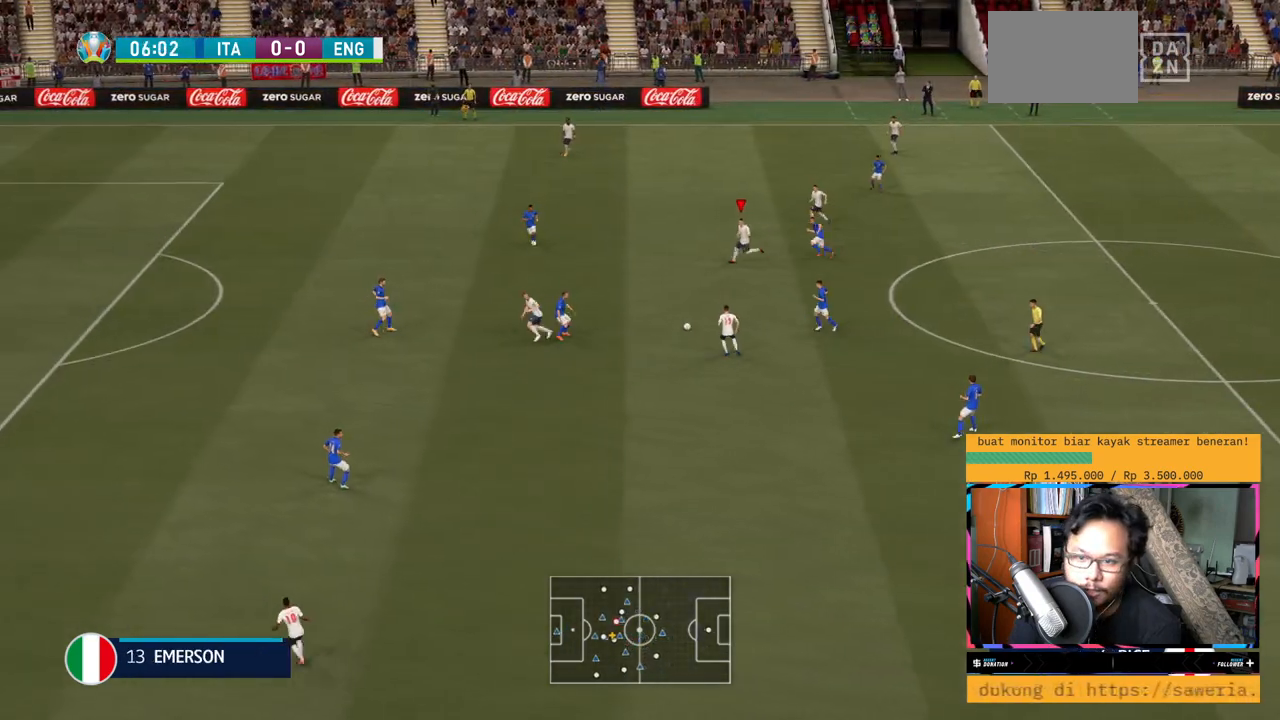
{"buttons": [], "left_stick": "up-left", "right_stick": "center", "events": [[50, "R2", "down"], [333, "R2", "up"]]}
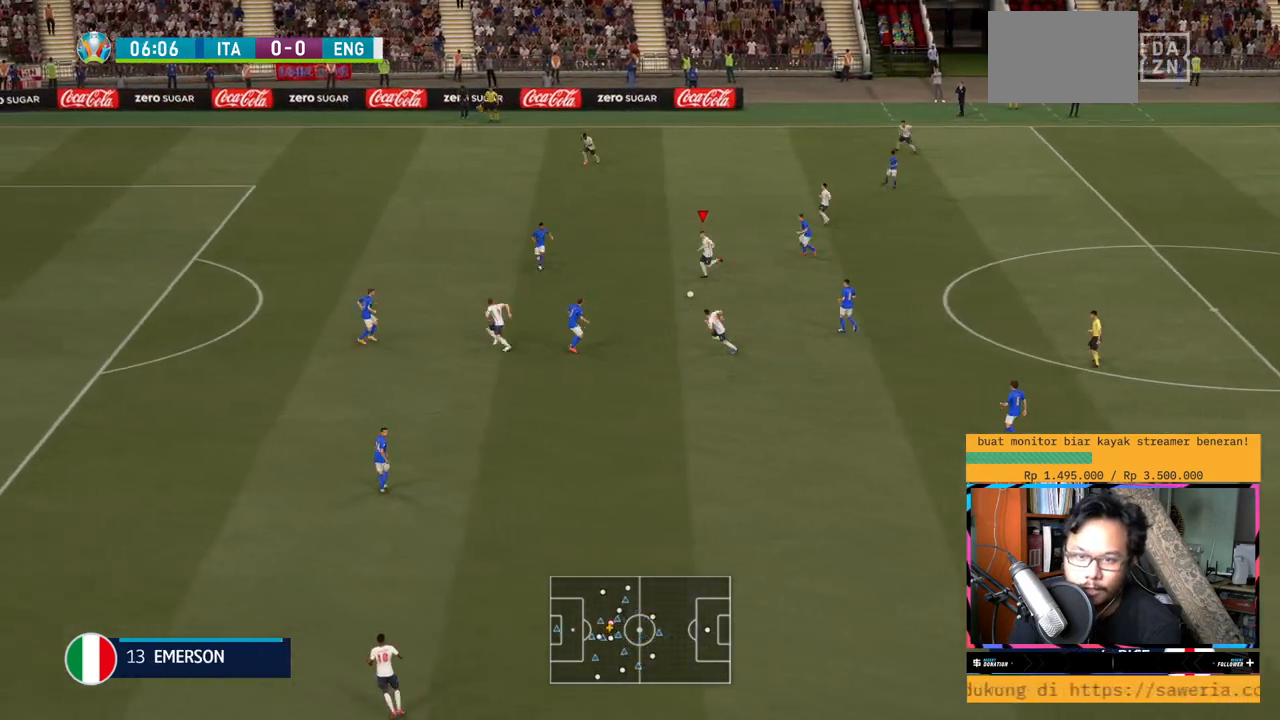
{"buttons": [], "left_stick": "up-left", "right_stick": "center", "events": [[267, "Y", "down"], [434, "Y", "up"]]}
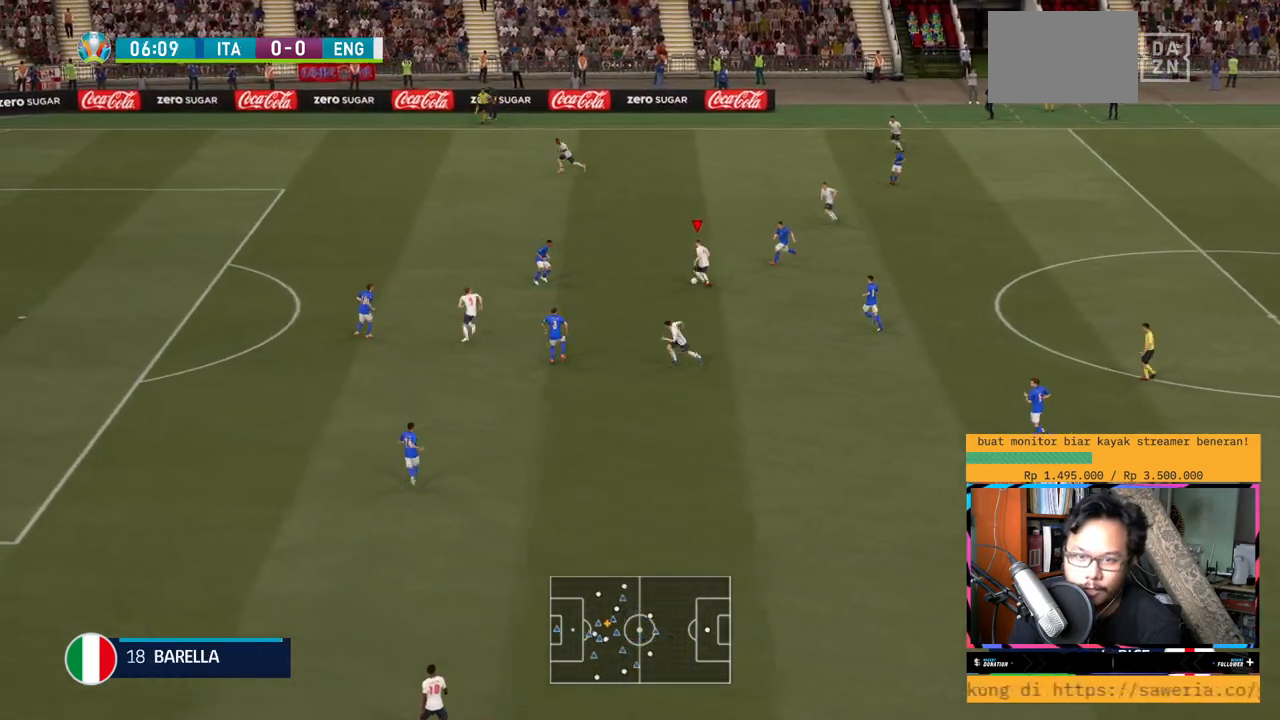
{"buttons": [], "left_stick": "left", "right_stick": "center", "events": [[383, "left_stick", "left"]]}
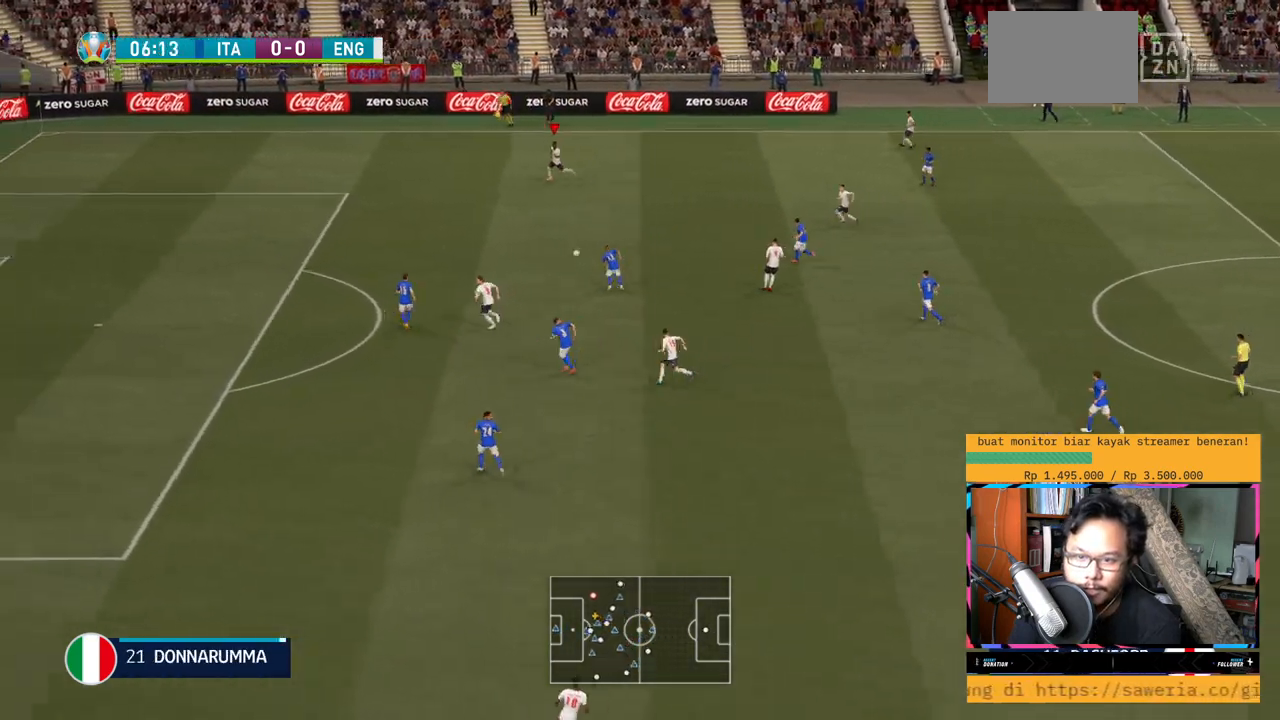
{"buttons": ["R2"], "left_stick": "down-left", "right_stick": "center", "events": [[67, "R2", "down"], [84, "left_stick", "down-left"]]}
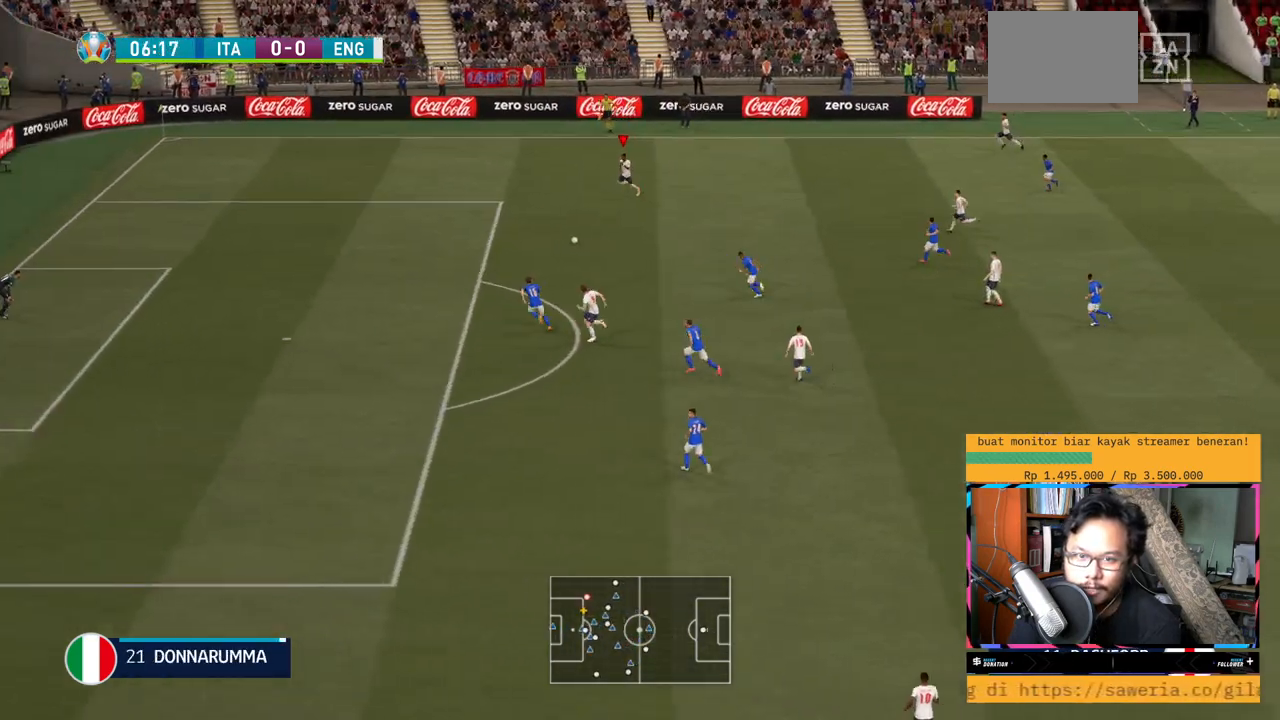
{"buttons": ["R2"], "left_stick": "down-left", "right_stick": "center", "events": []}
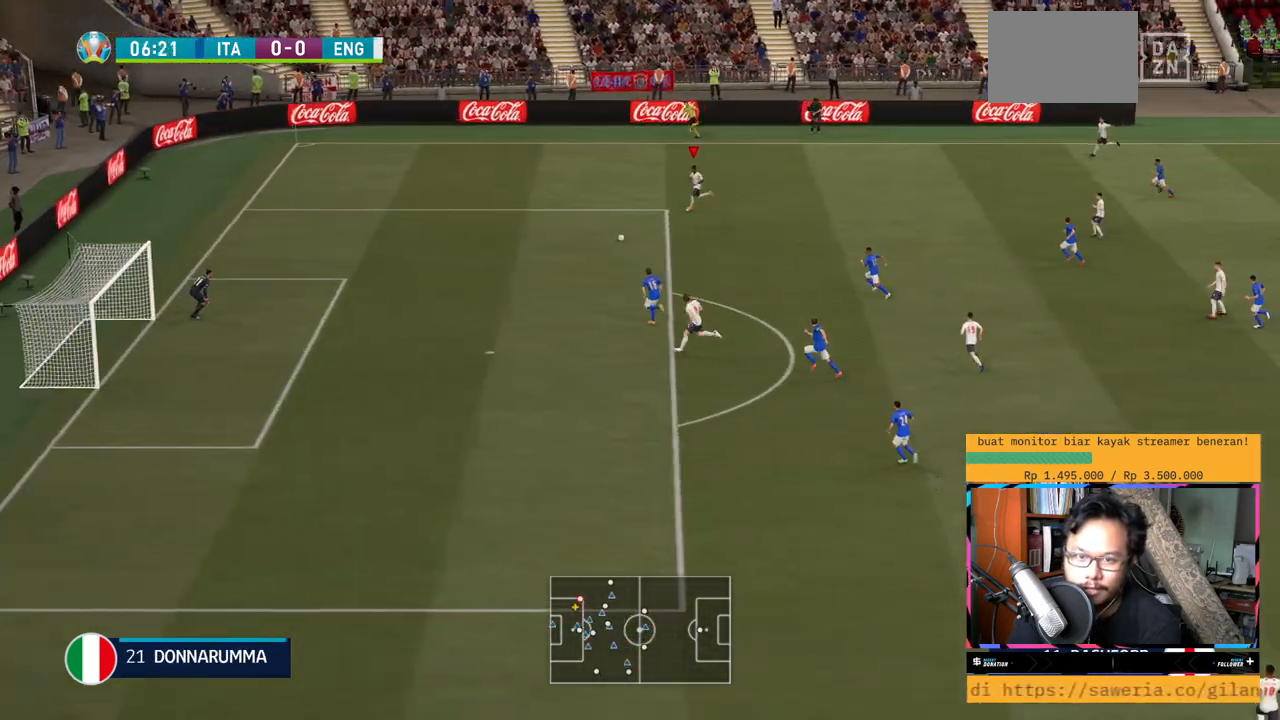
{"buttons": ["B"], "left_stick": "down", "right_stick": "center", "events": [[284, "left_stick", "down"], [334, "R2", "up"], [384, "B", "down"]]}
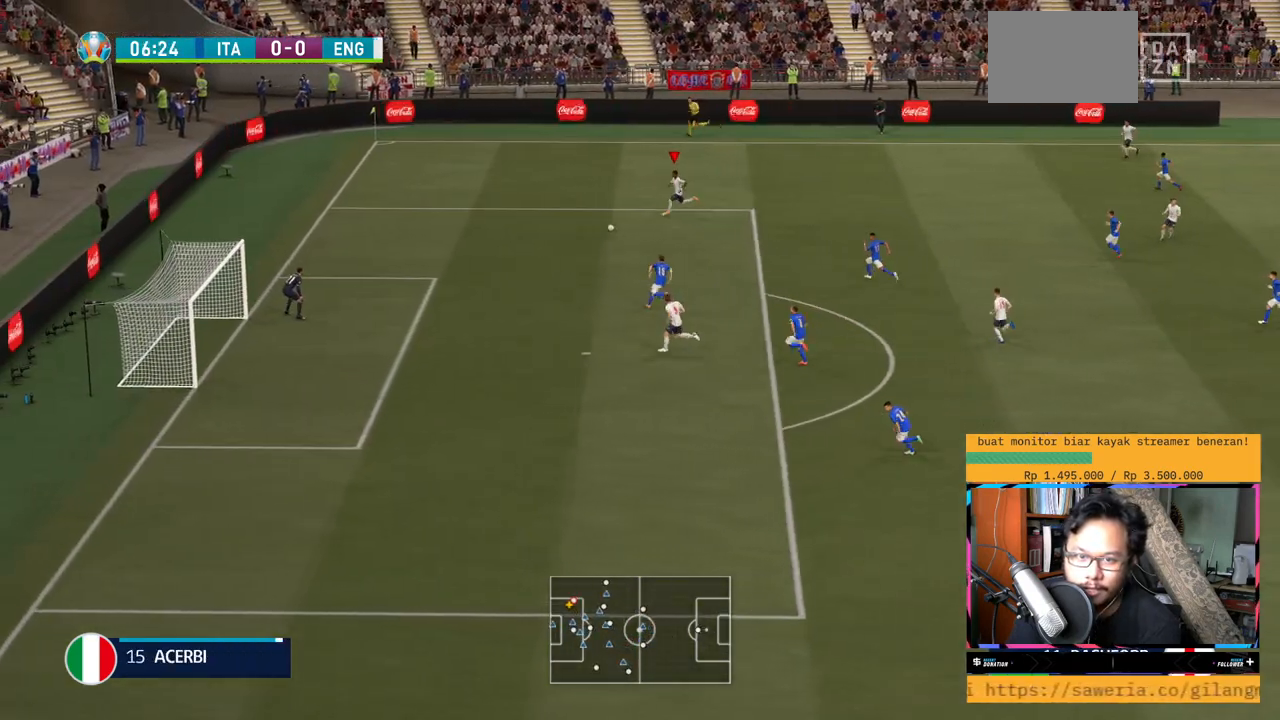
{"buttons": [], "left_stick": "down", "right_stick": "center"}
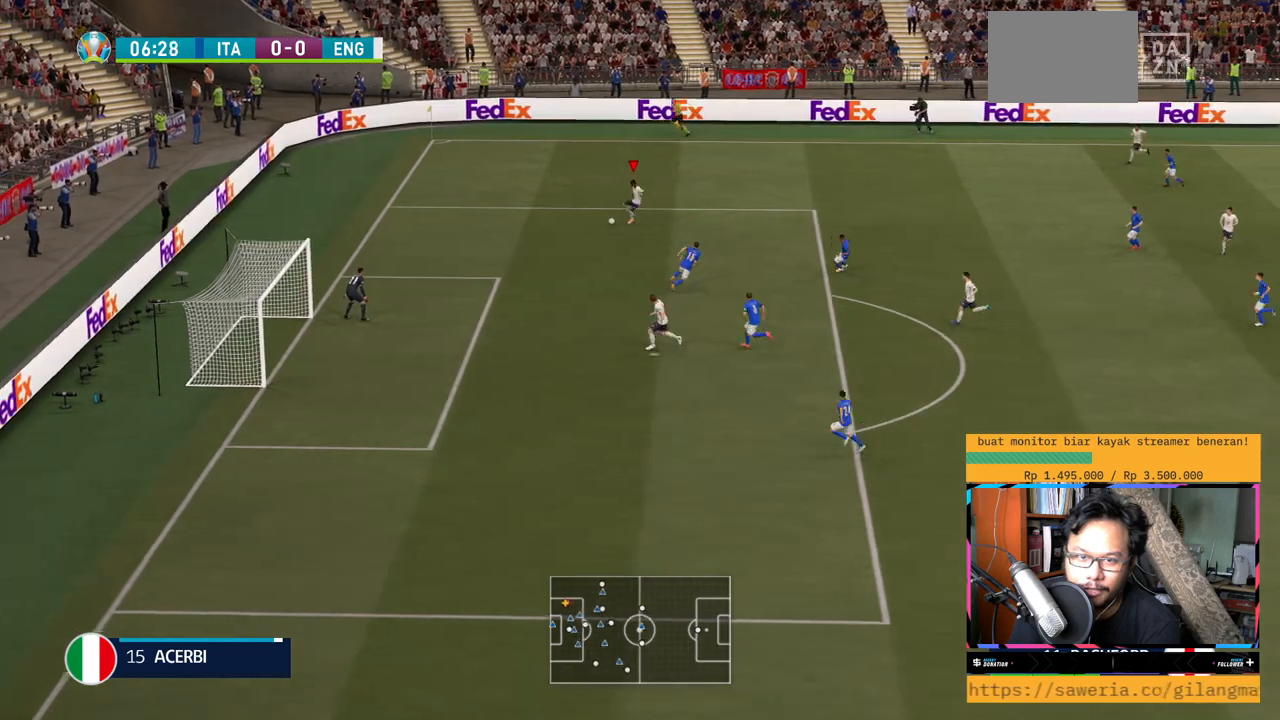
{"buttons": [], "left_stick": "center", "right_stick": "center"}